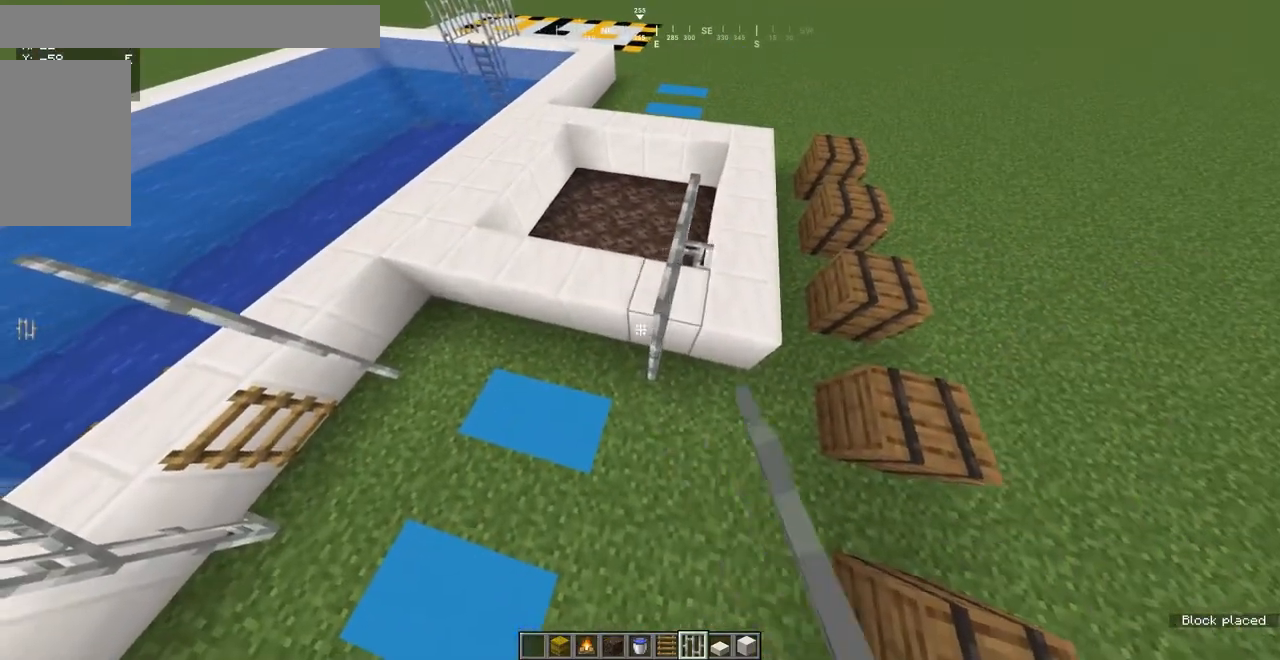
Gameplay with keyboard and mouse; each line is a JSON object with the keys and mouse buttons held at the frame after it. "events" lists presses ("down") and releases ("up") of "a", "d", "s", "space", "w", "mouse_left" and "mouse_right" between this image and that frame as [ms after this image, input, new state], when the widget could be followed in between. "mouse_left", "mouse_right" = the "left", "right" buttons of the "mouse" list. No other keys are recorded. Fast repeated clicks can show as one long hold. Mouse movement is not recorded.
{"keys": [], "mouse": [], "events": [[33, "a", "up"]]}
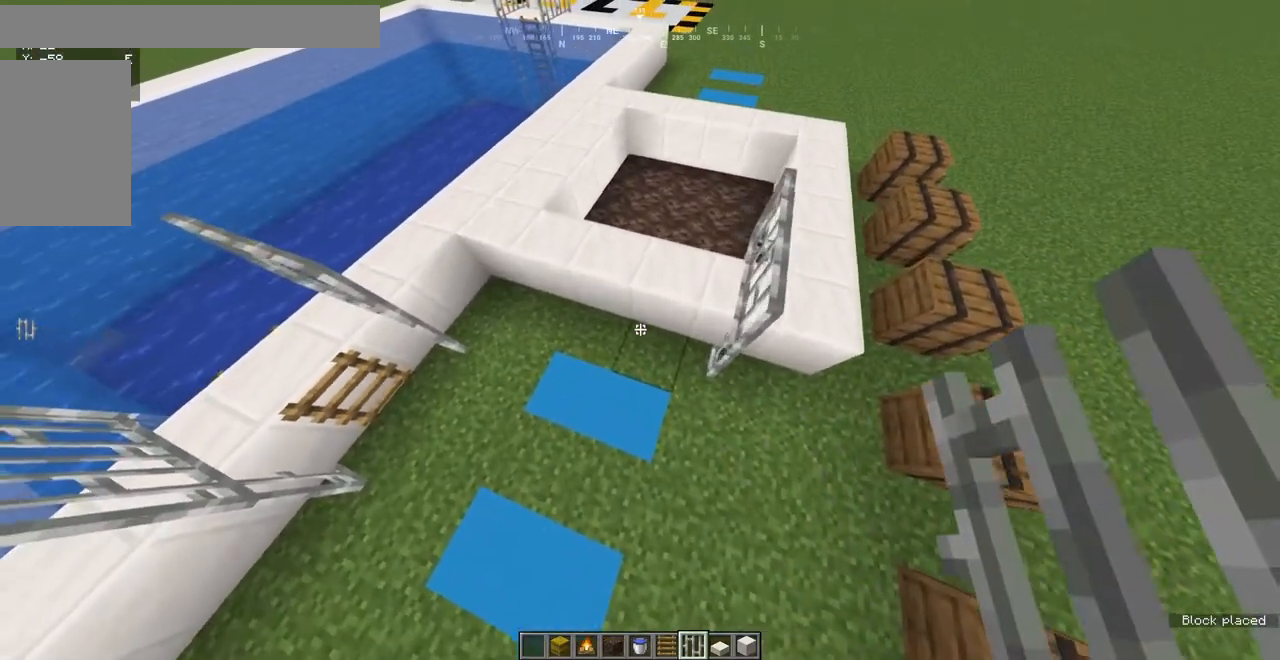
{"keys": [], "mouse": [], "events": [[283, "mouse_right", "down"], [450, "mouse_right", "up"]]}
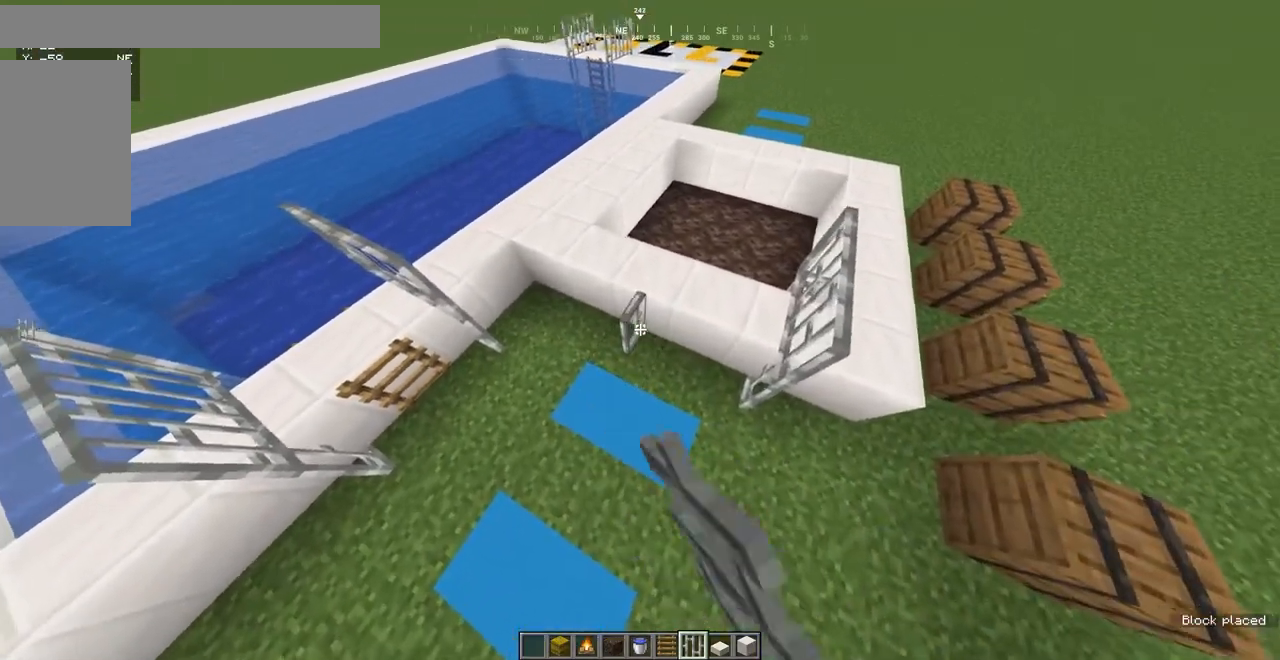
{"keys": [], "mouse": ["right"], "events": [[400, "mouse_right", "down"]]}
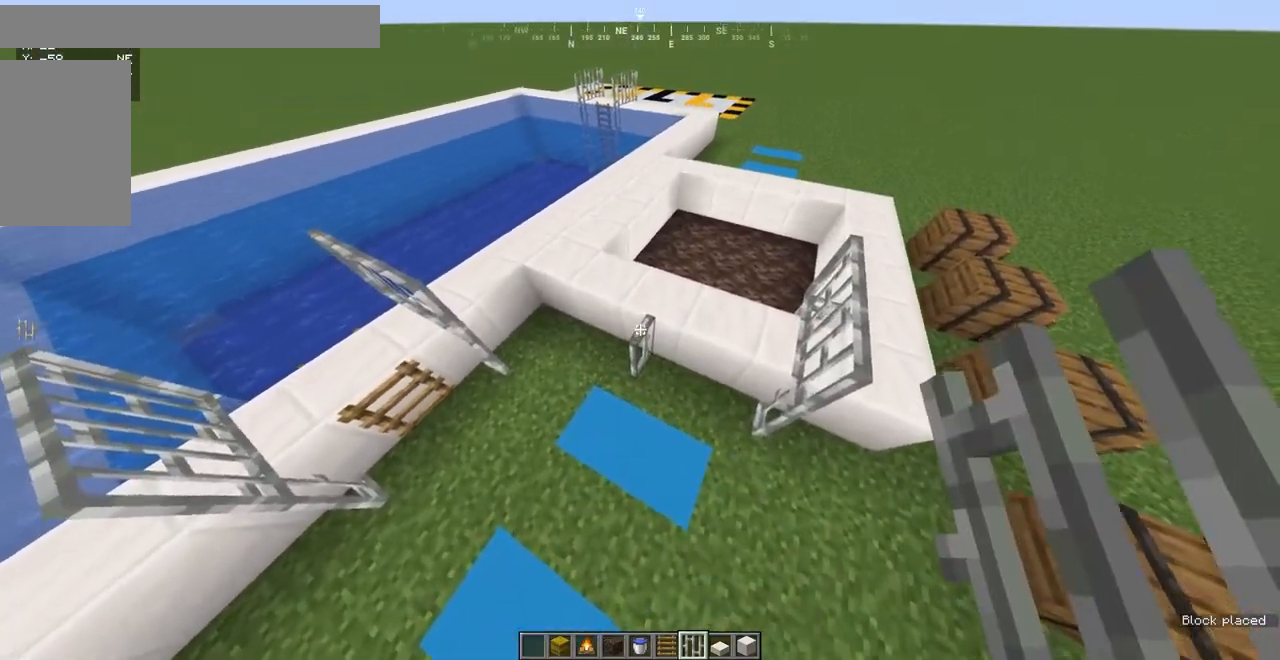
{"keys": [], "mouse": [], "events": [[50, "mouse_right", "up"]]}
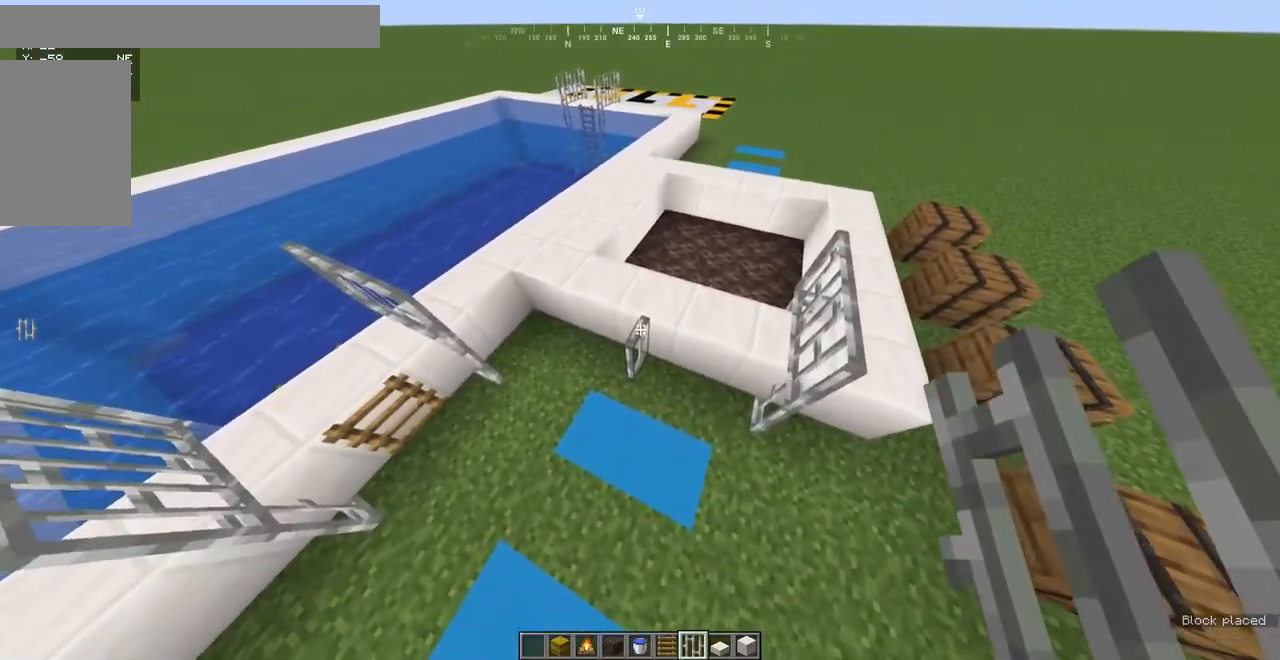
{"keys": [], "mouse": [], "events": [[150, "mouse_right", "down"], [317, "mouse_right", "up"]]}
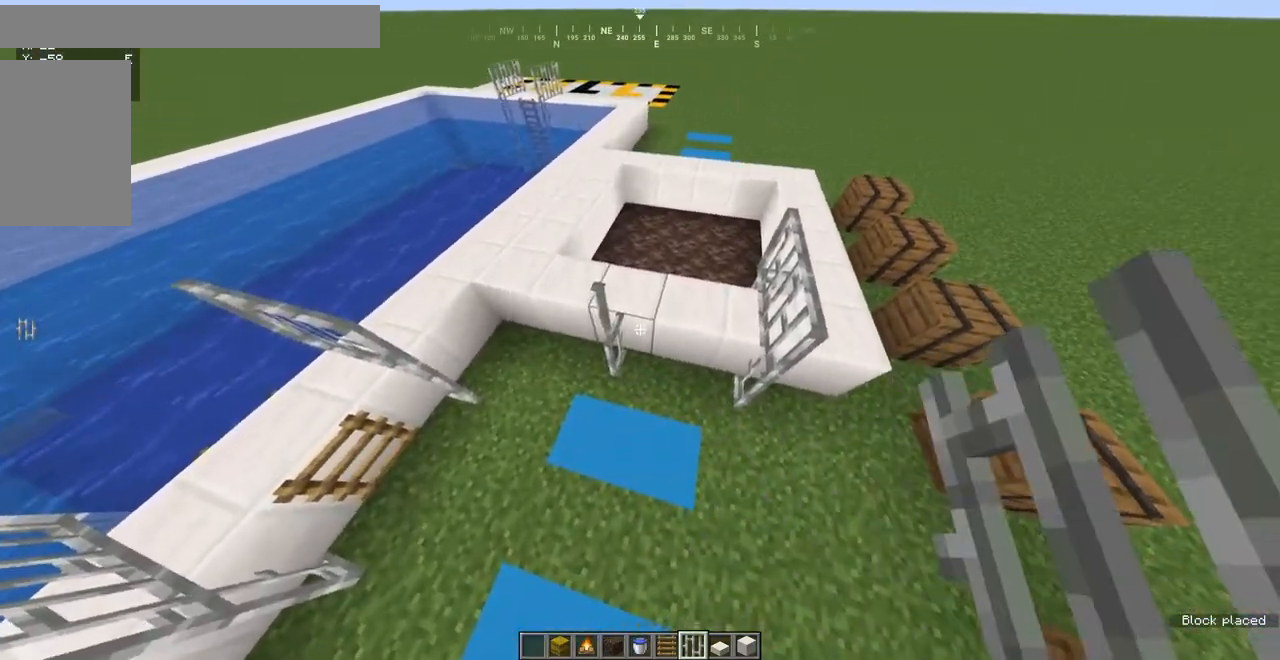
{"keys": [], "mouse": ["right"], "events": [[33, "w", "down"], [133, "w", "up"], [433, "mouse_right", "down"]]}
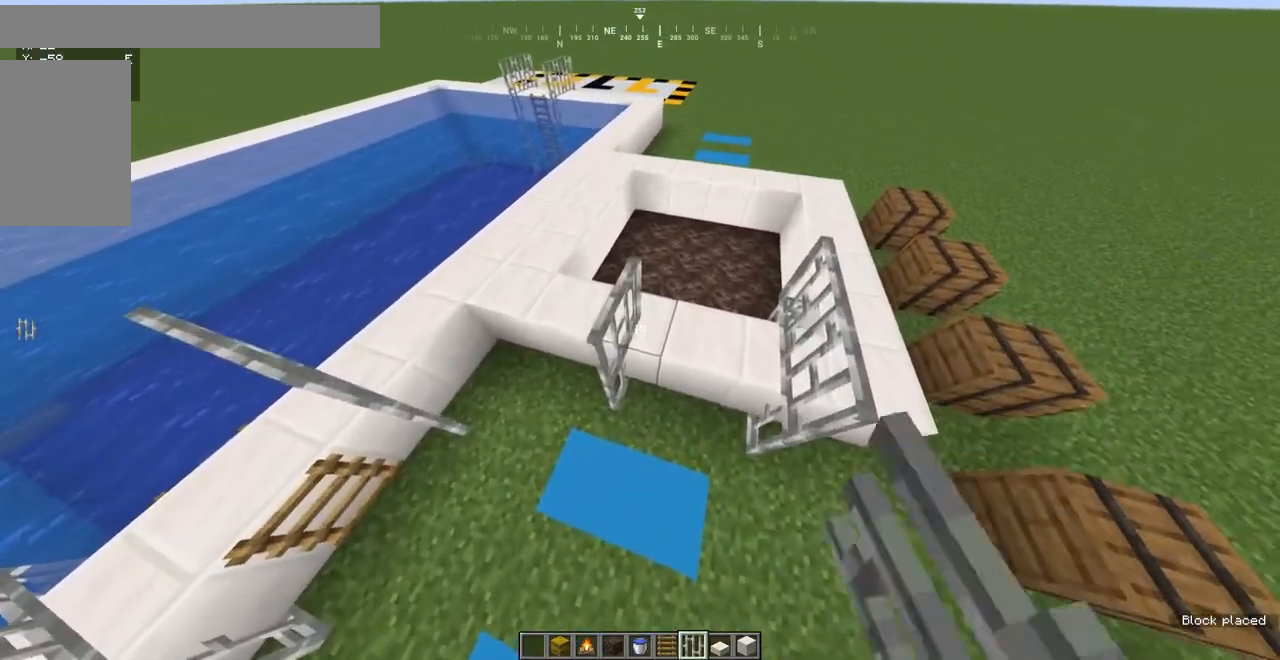
{"keys": [], "mouse": [], "events": [[50, "mouse_right", "up"], [217, "w", "down"], [383, "w", "up"]]}
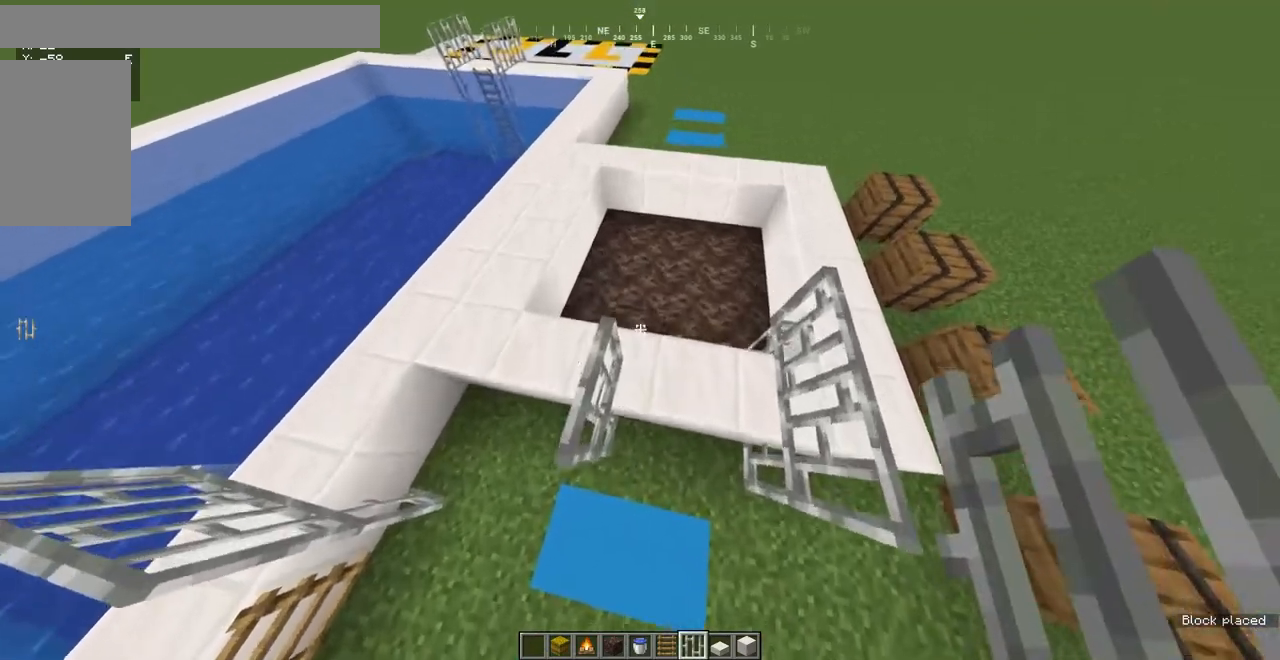
{"keys": [], "mouse": ["right"], "events": [[500, "mouse_right", "down"]]}
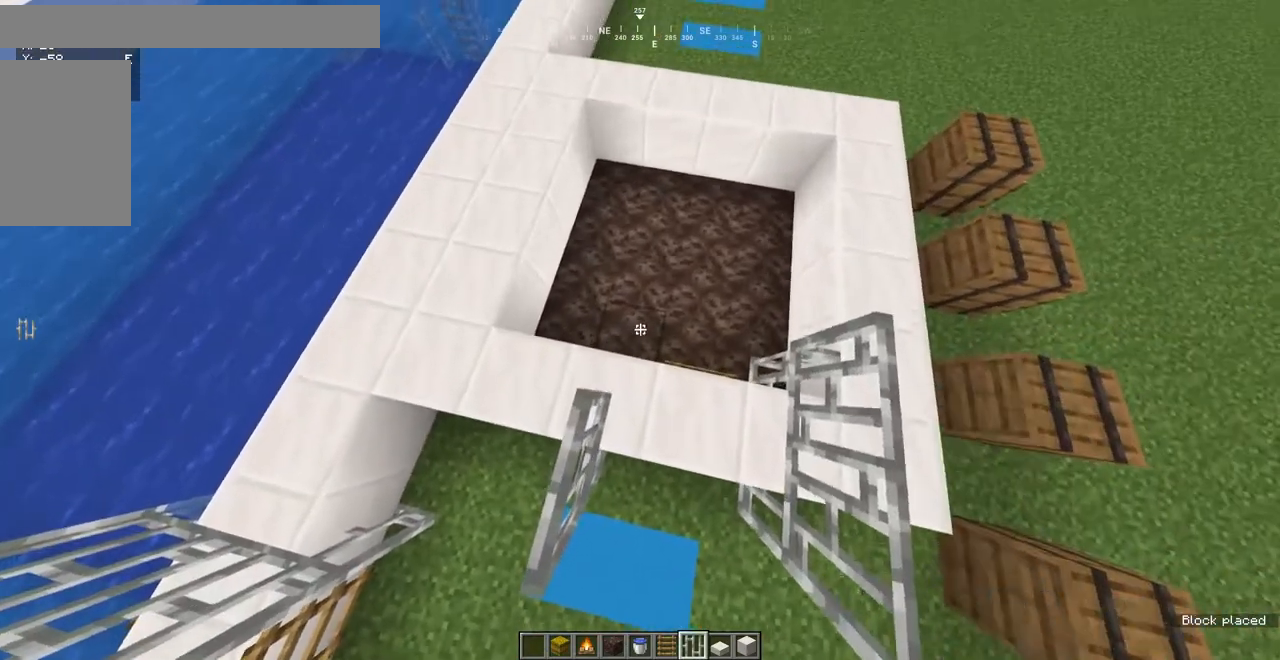
{"keys": [], "mouse": [], "events": [[150, "mouse_right", "up"]]}
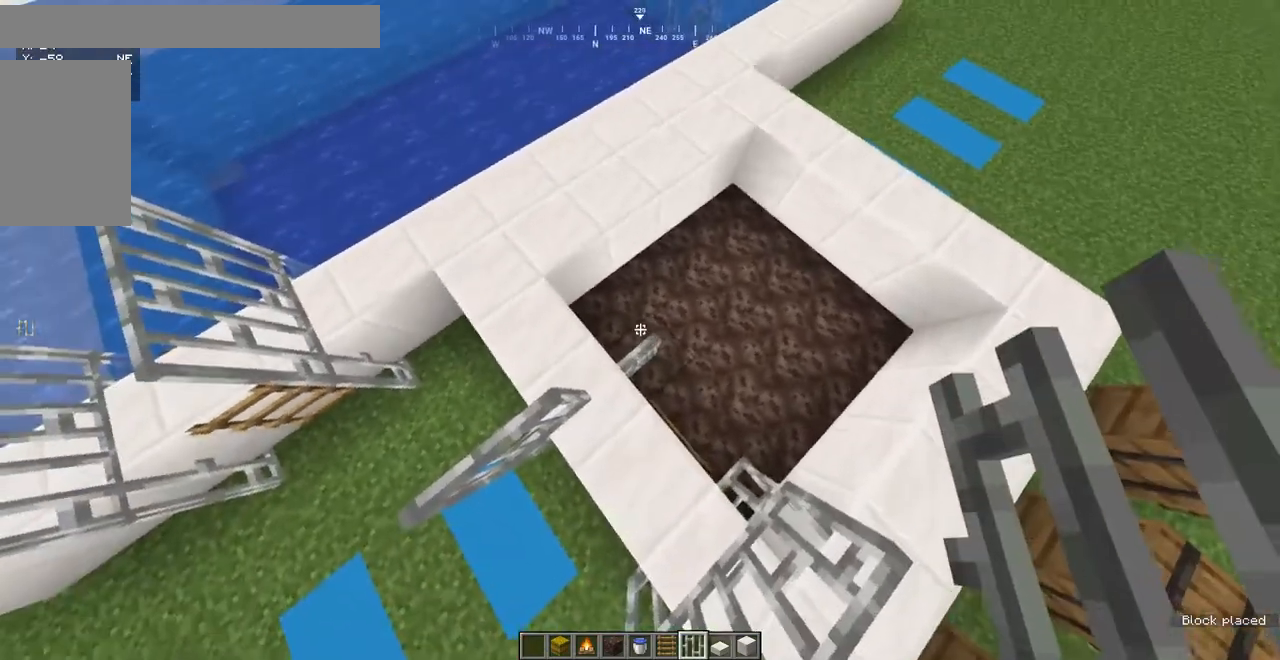
{"keys": [], "mouse": [], "events": []}
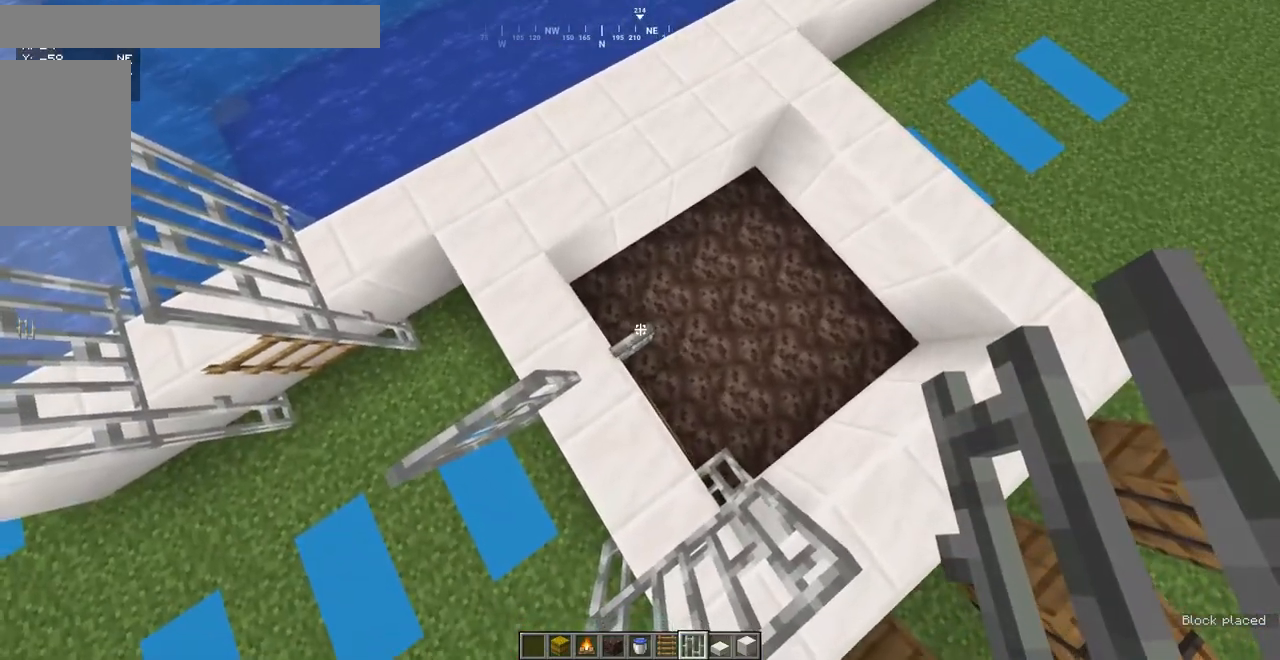
{"keys": [], "mouse": [], "events": [[200, "mouse_right", "down"], [350, "mouse_right", "up"]]}
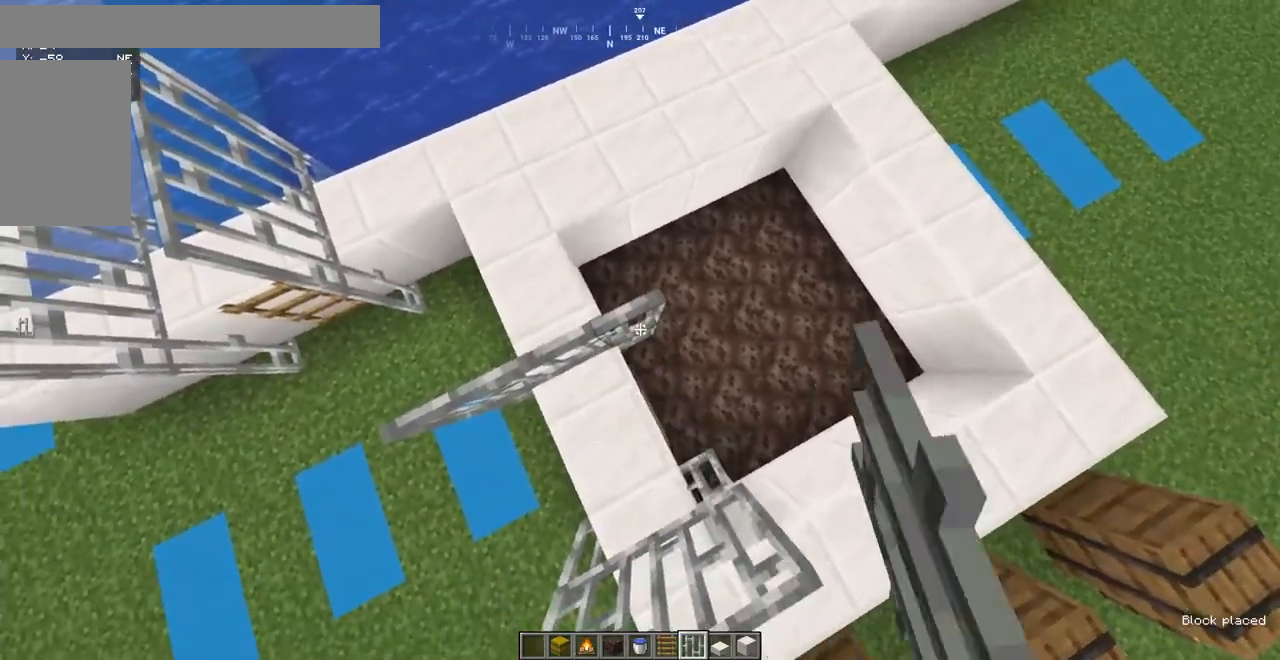
{"keys": [], "mouse": [], "events": [[117, "space", "down"], [217, "space", "up"], [283, "space", "down"], [417, "space", "up"]]}
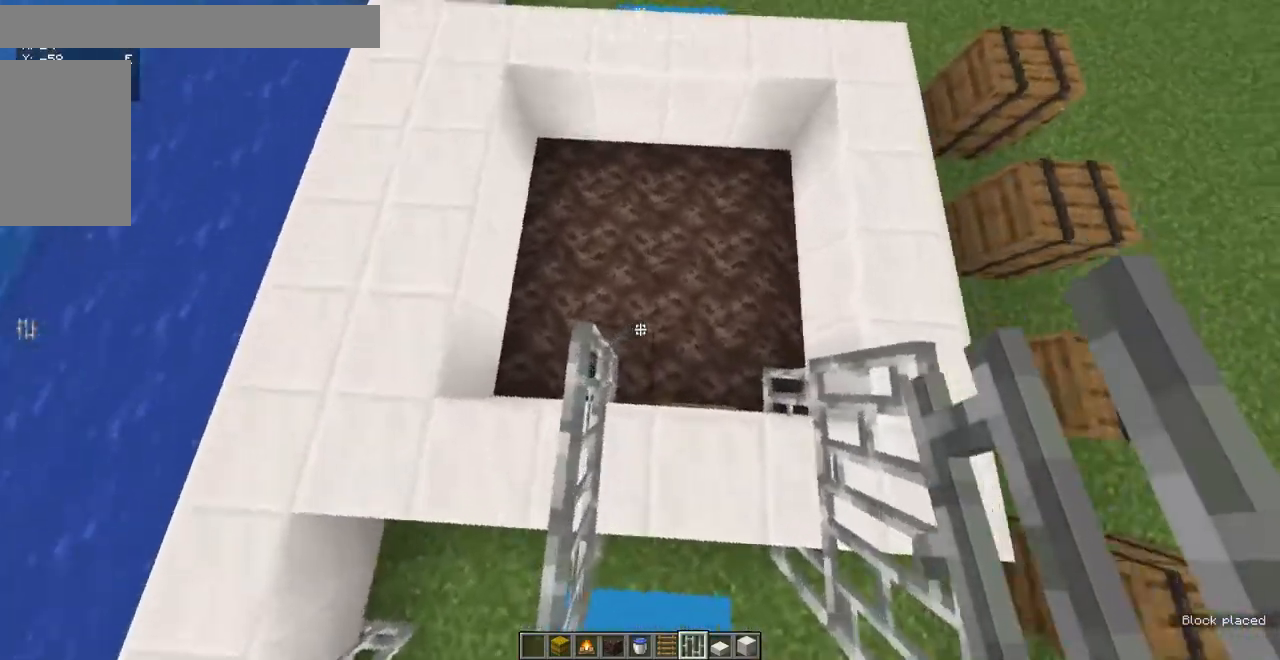
{"keys": ["w"], "mouse": [], "events": [[350, "w", "down"]]}
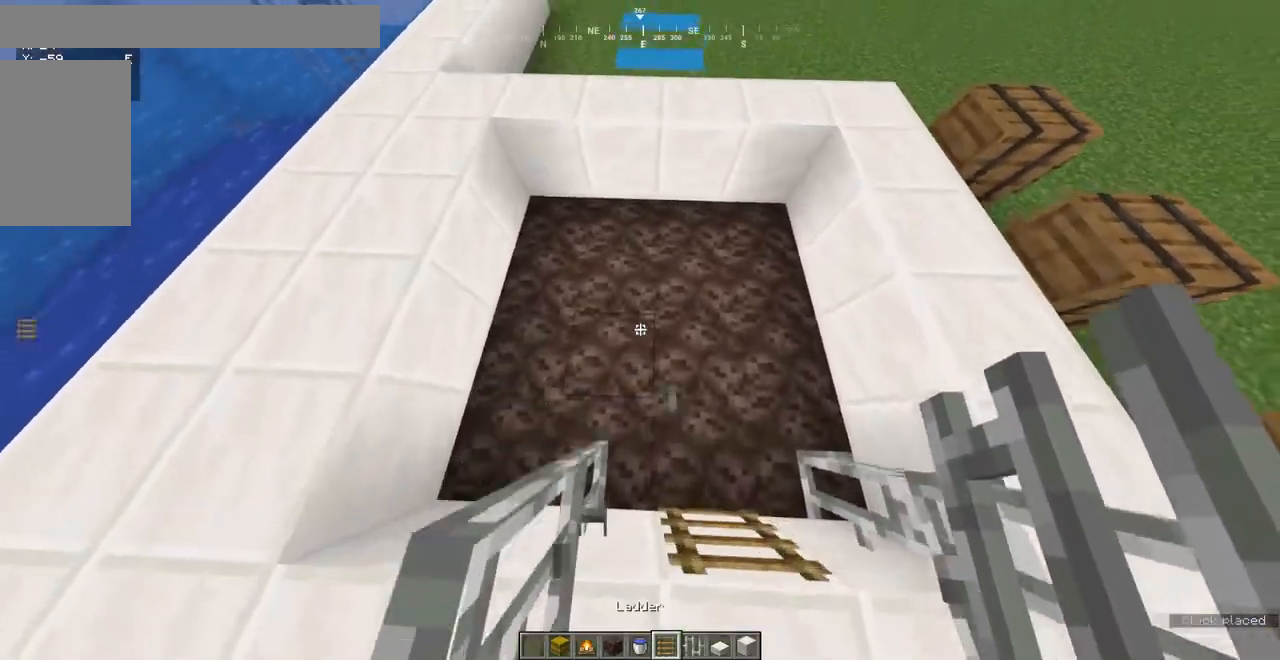
{"keys": [], "mouse": [], "events": [[50, "d", "down"], [250, "w", "up"], [267, "d", "up"]]}
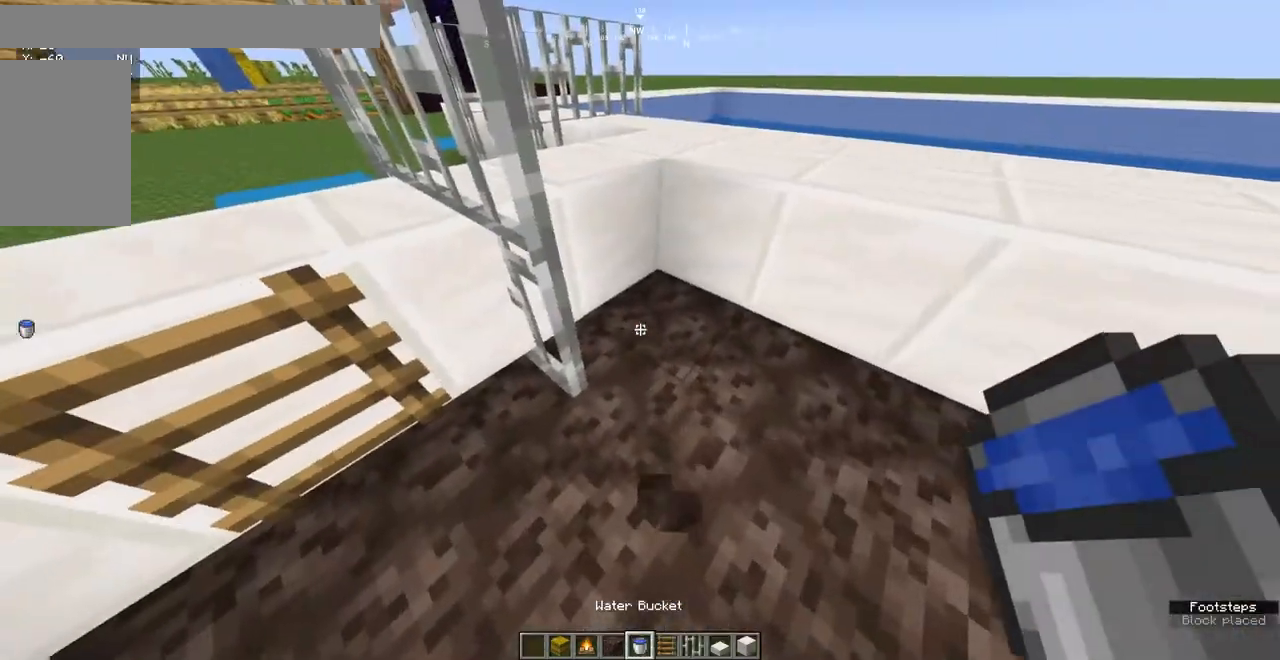
{"keys": [], "mouse": [], "events": [[267, "mouse_right", "down"], [400, "mouse_right", "up"]]}
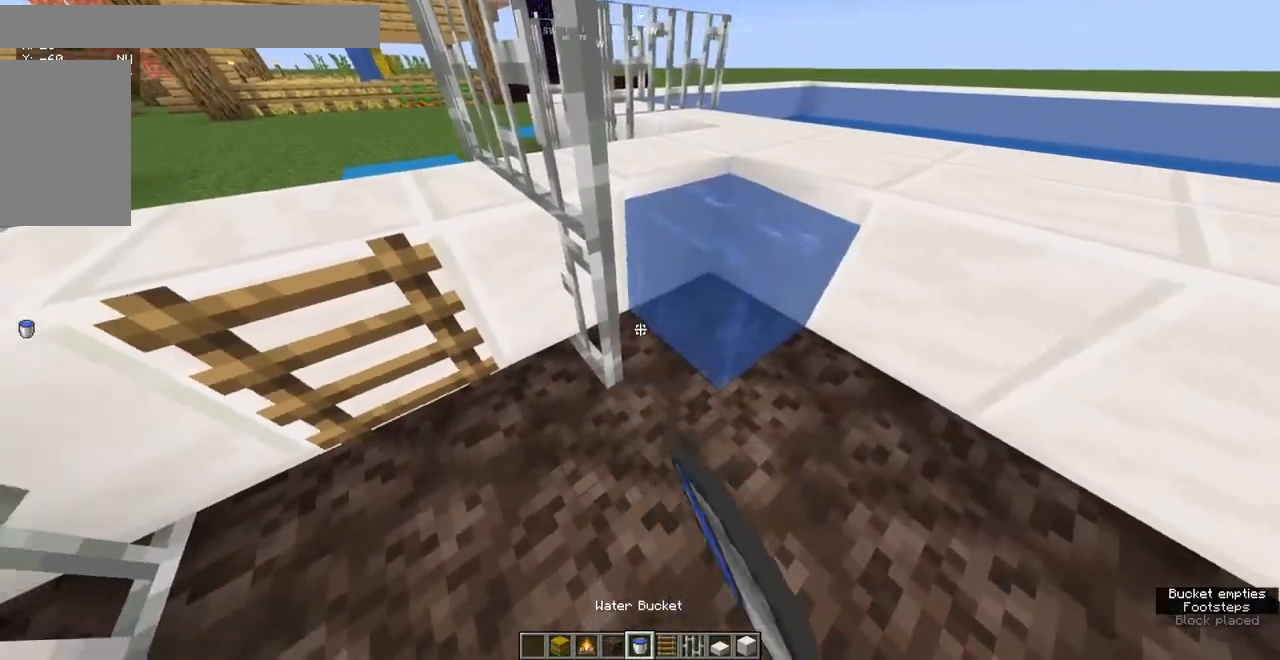
{"keys": [], "mouse": ["right"], "events": [[383, "mouse_right", "down"]]}
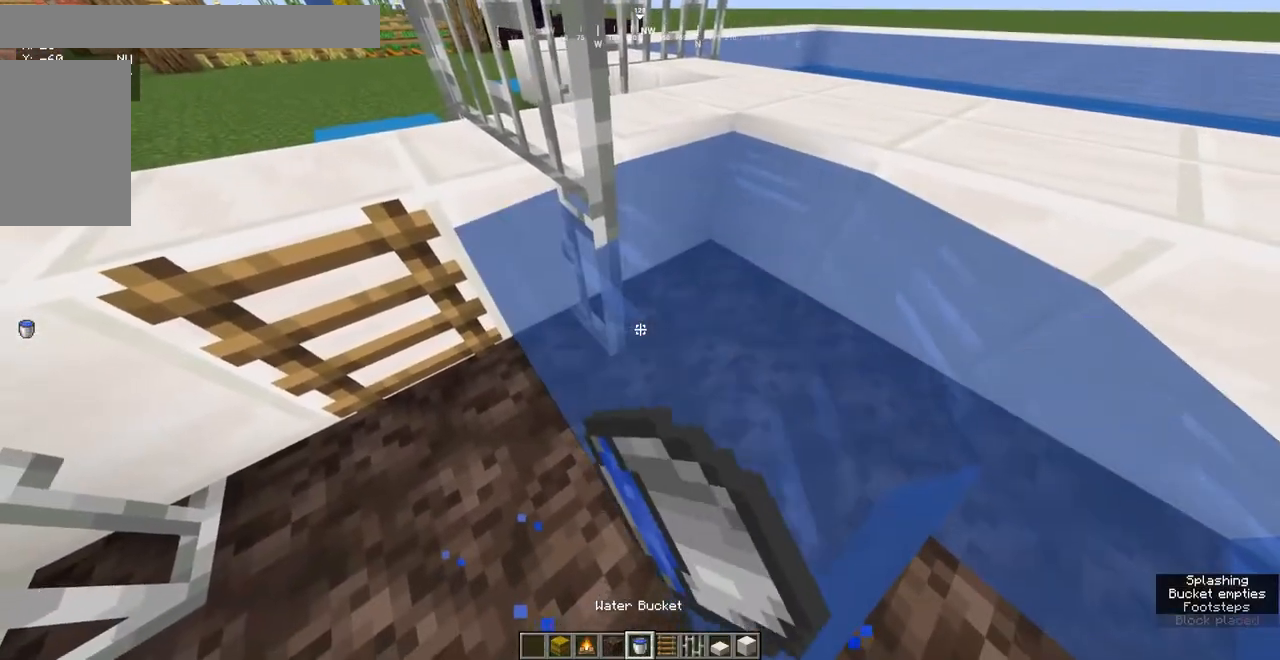
{"keys": [], "mouse": [], "events": [[67, "mouse_right", "up"]]}
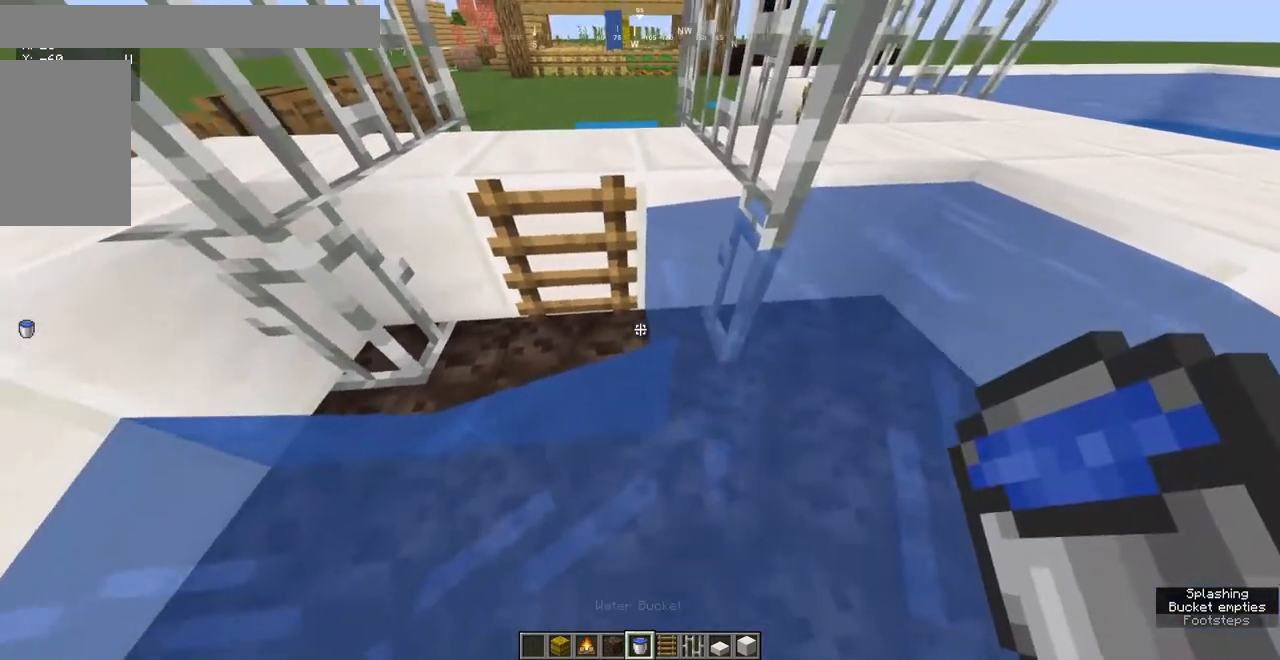
{"keys": [], "mouse": [], "events": [[167, "mouse_right", "down"], [333, "mouse_right", "up"]]}
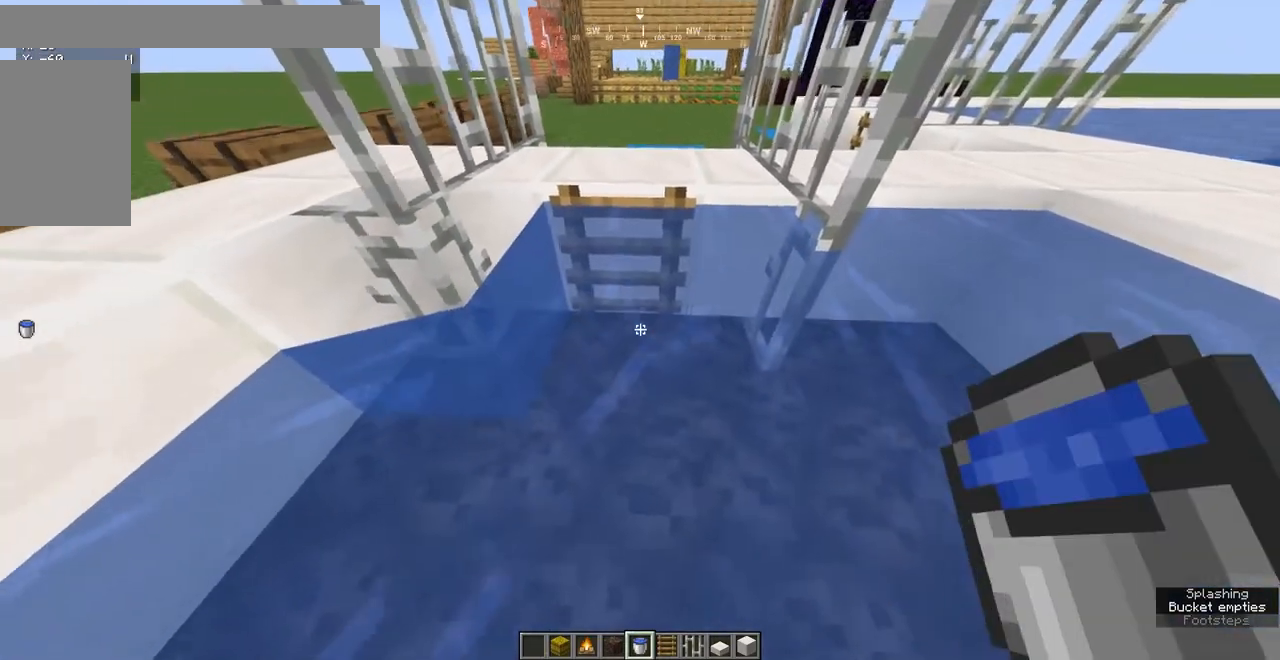
{"keys": [], "mouse": ["right"], "events": [[217, "w", "down"], [383, "w", "up"], [467, "mouse_right", "down"]]}
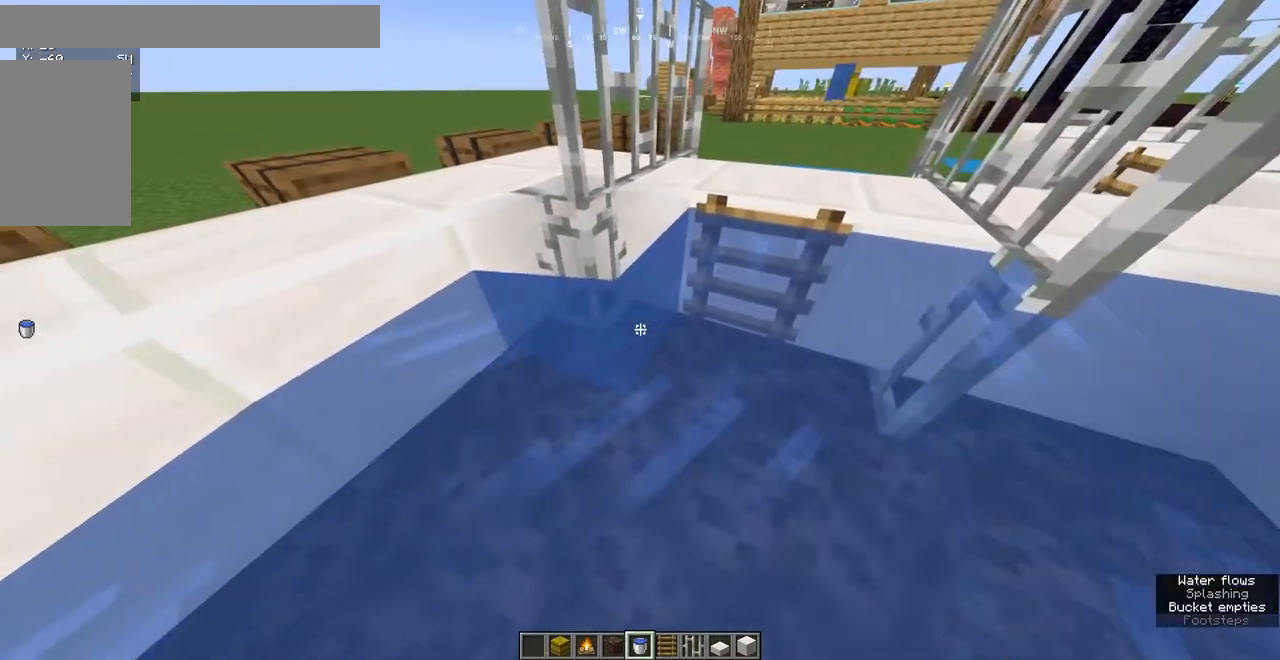
{"keys": [], "mouse": [], "events": [[150, "mouse_right", "up"]]}
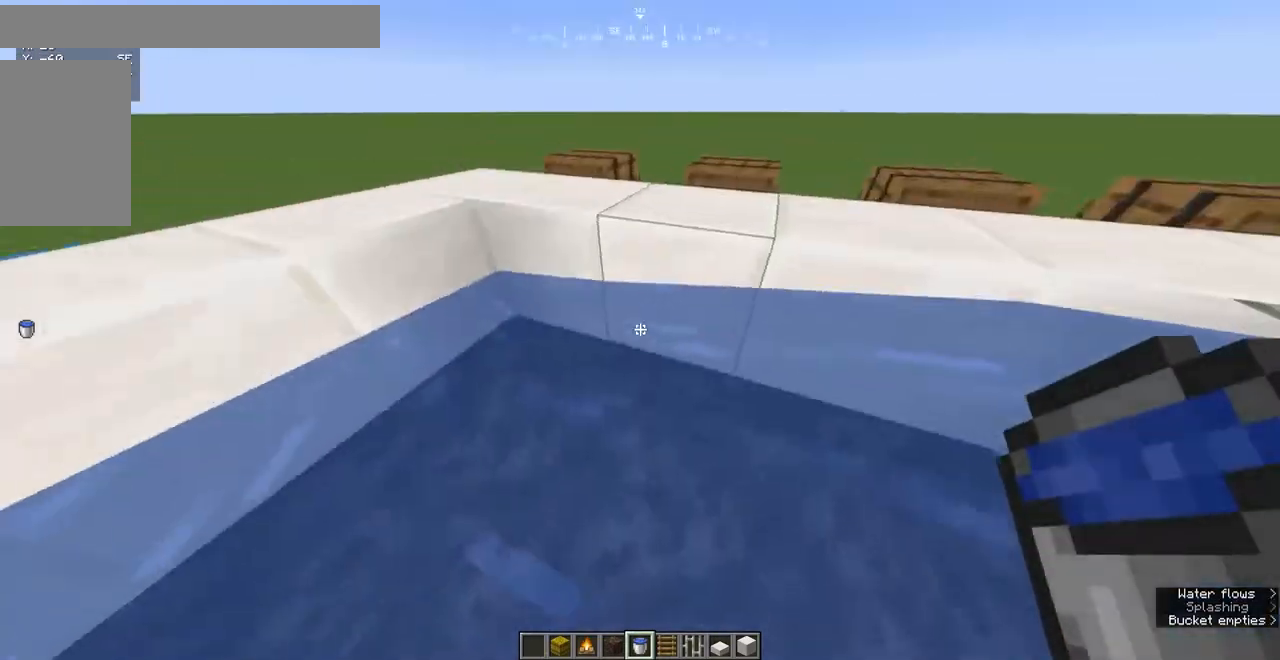
{"keys": [], "mouse": ["right"], "events": [[400, "mouse_right", "down"]]}
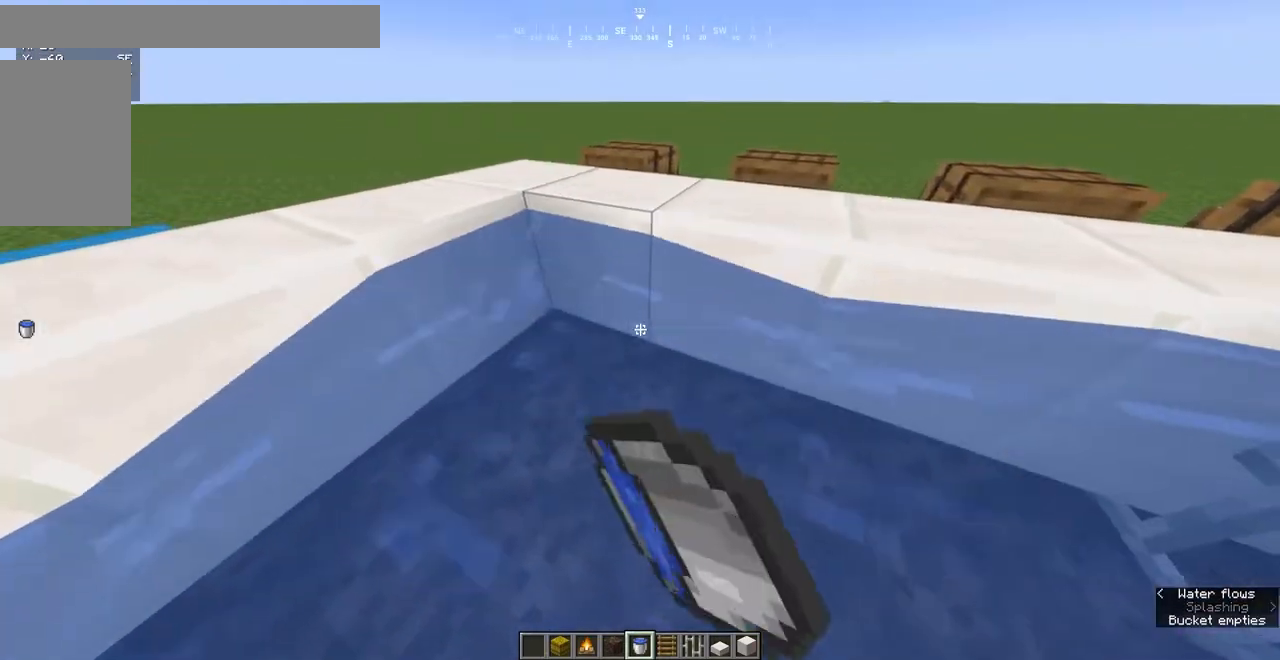
{"keys": [], "mouse": [], "events": [[83, "mouse_right", "up"]]}
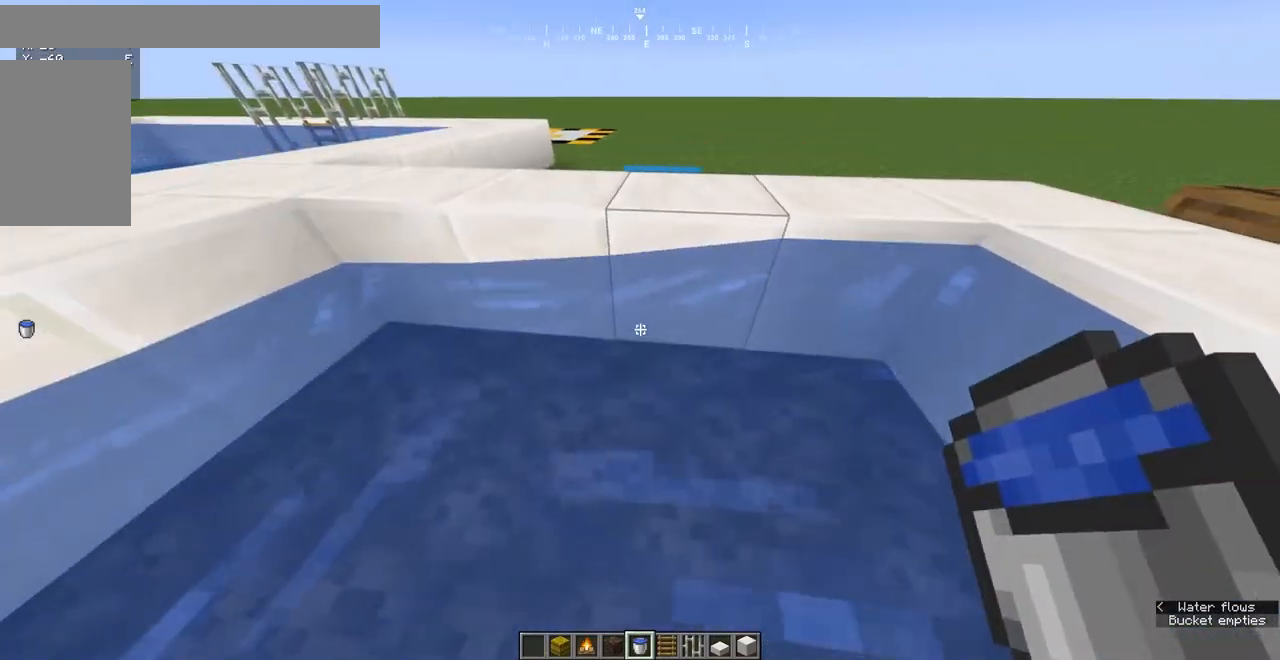
{"keys": [], "mouse": [], "events": [[250, "mouse_right", "down"], [400, "mouse_right", "up"]]}
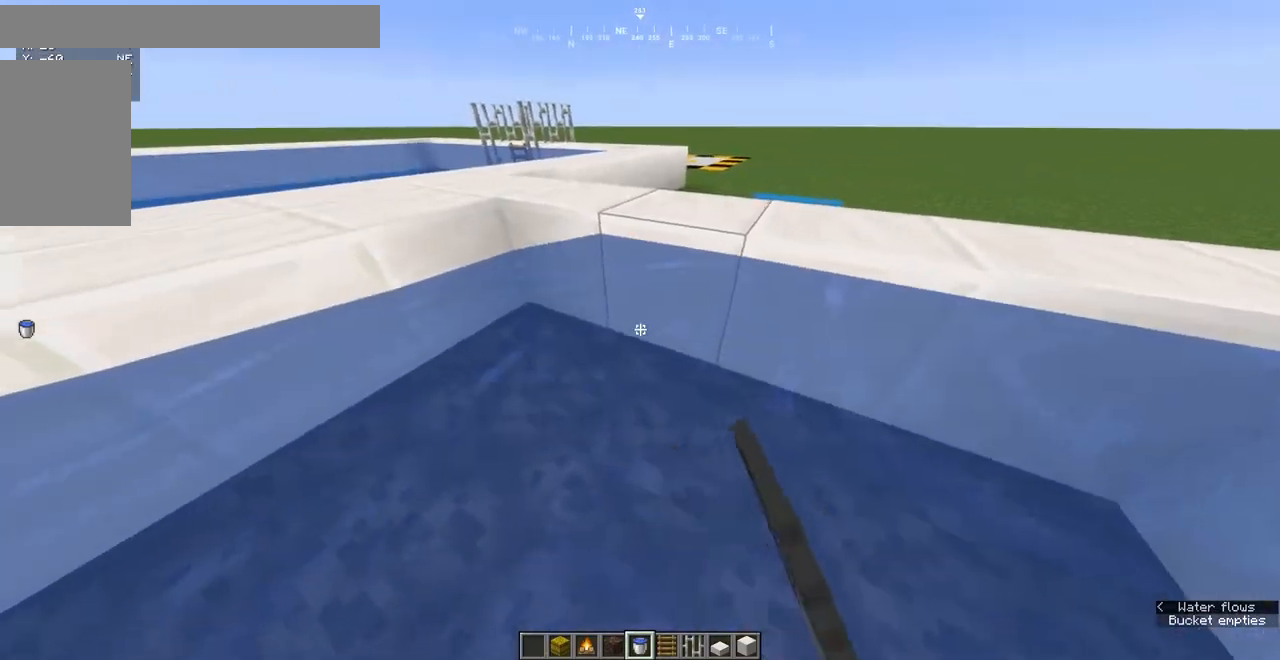
{"keys": [], "mouse": [], "events": [[250, "mouse_right", "down"], [417, "mouse_right", "up"]]}
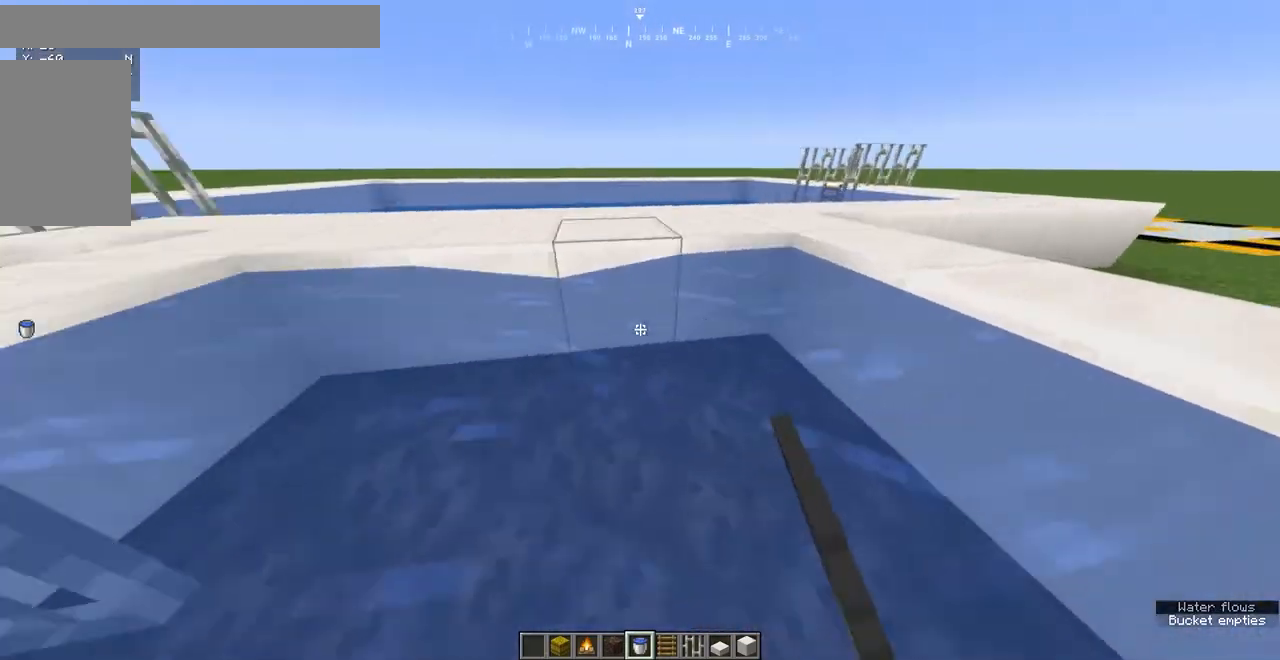
{"keys": [], "mouse": [], "events": [[150, "mouse_right", "down"], [317, "mouse_right", "up"]]}
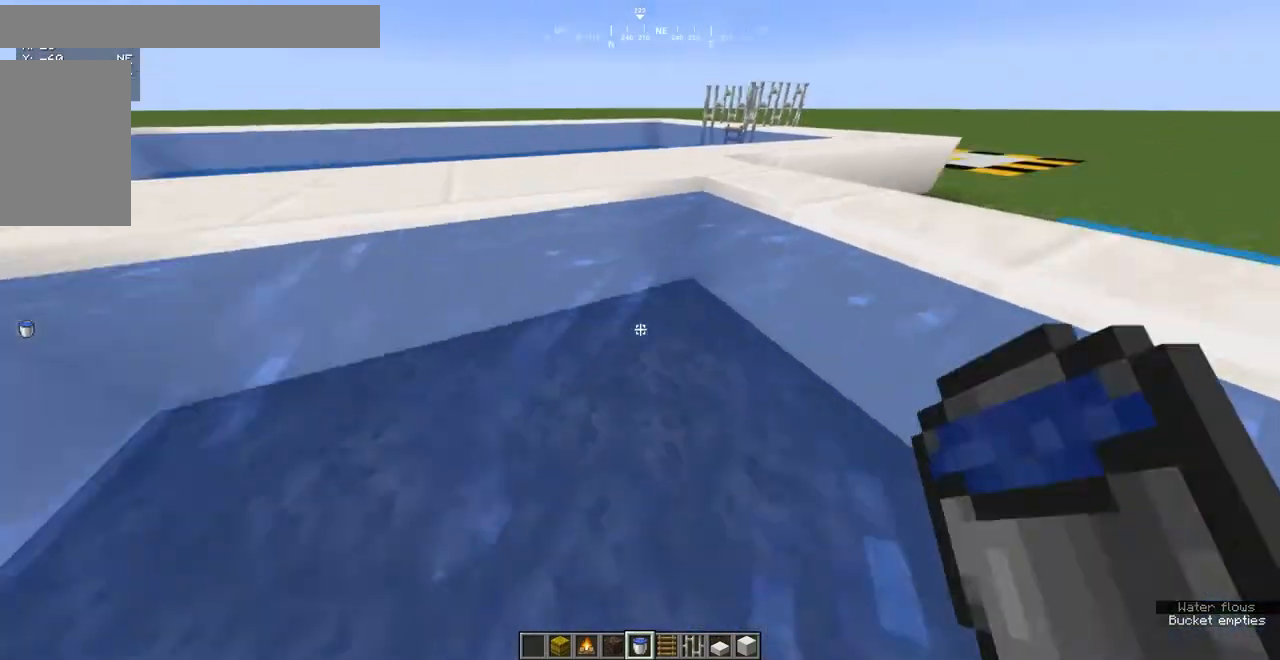
{"keys": [], "mouse": [], "events": []}
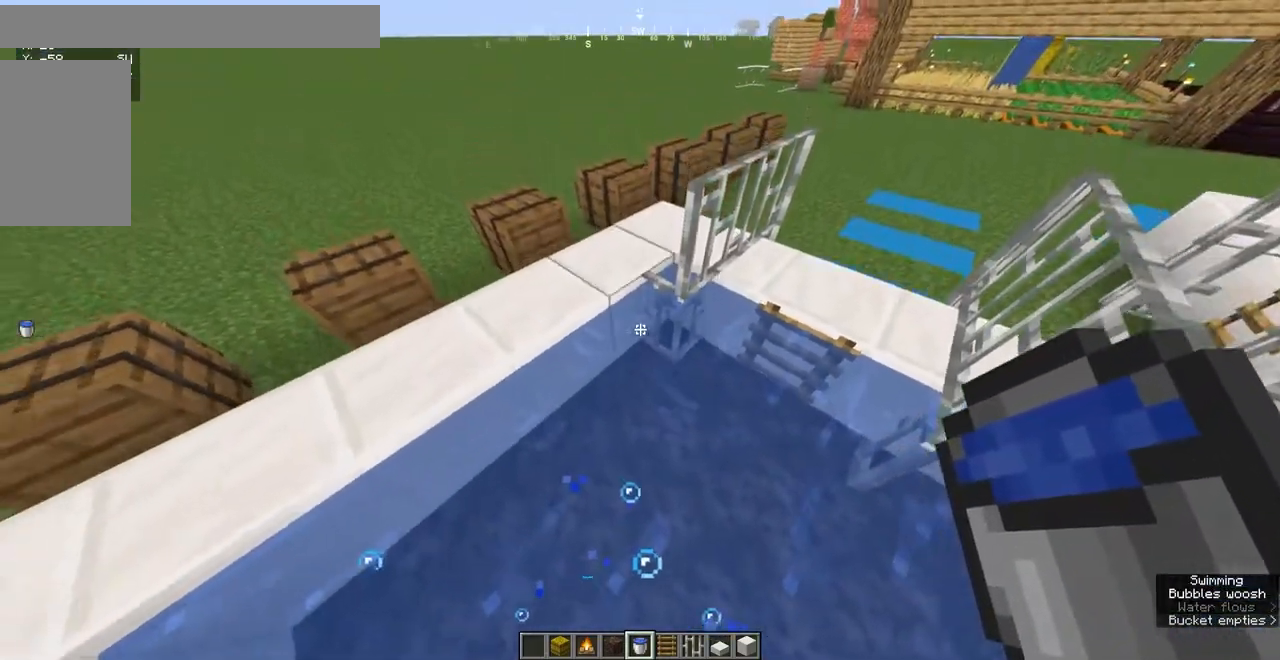
{"keys": [], "mouse": [], "events": []}
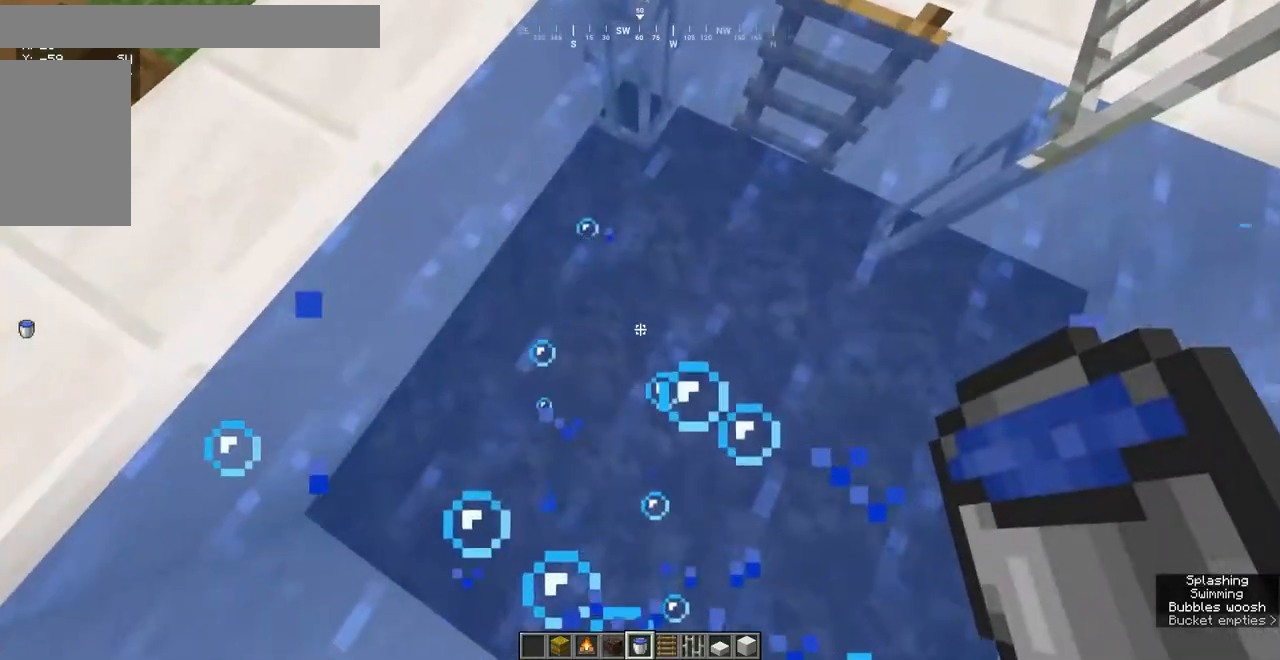
{"keys": [], "mouse": [], "events": []}
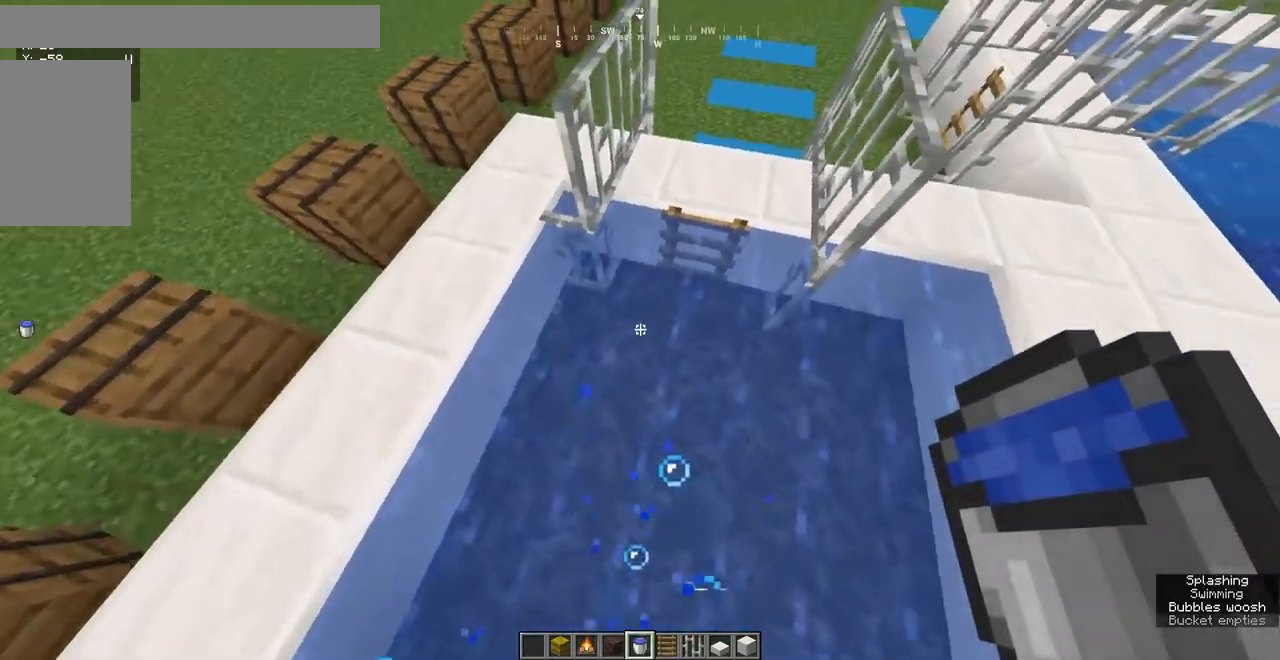
{"keys": [], "mouse": [], "events": []}
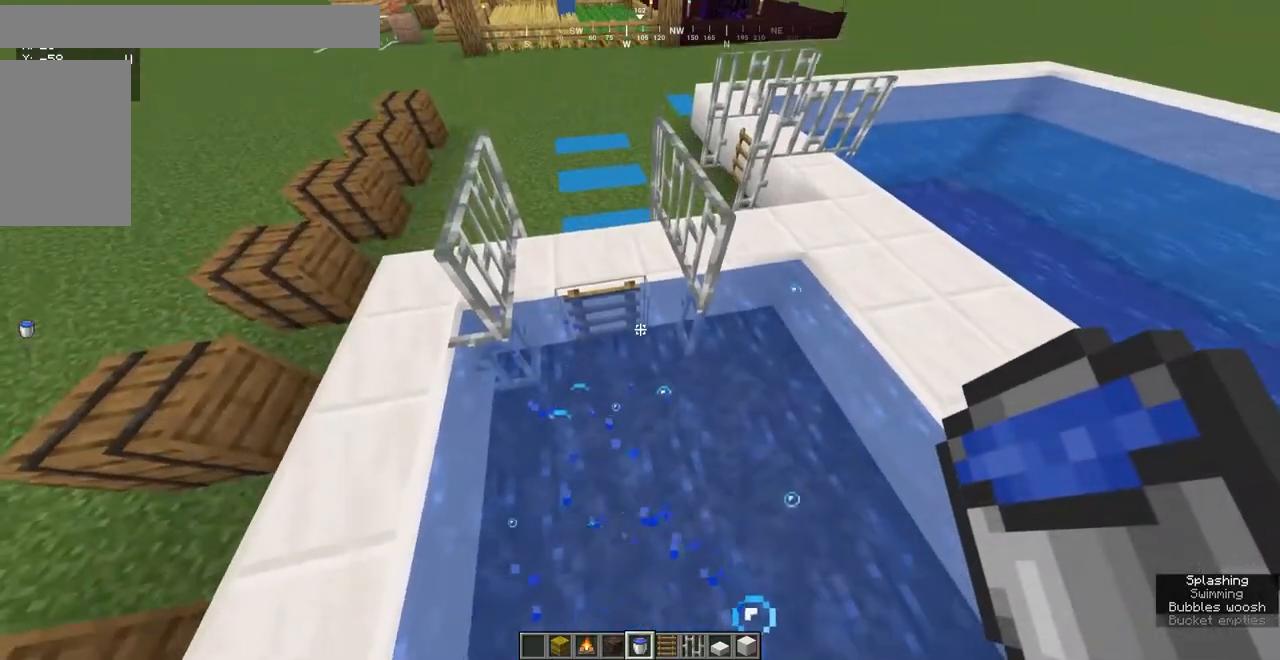
{"keys": [], "mouse": [], "events": []}